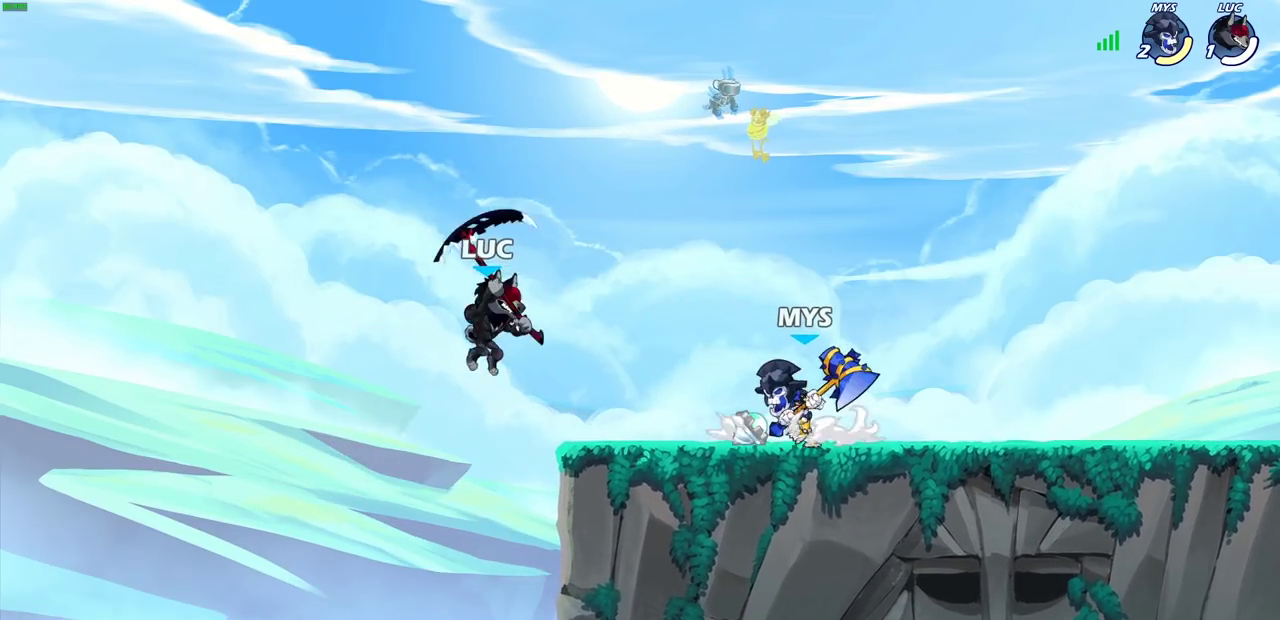
Gameplay with a controller (PlayStation layout); each line is a JSON object with the inputs held at the frame after it (dt_ms = milliseconds from this image to that frame). "events" lists button and stick changes between this image and that frame as [ms after this image, input, new state], when the widget could be followed in between.
{"dt_ms": 700, "buttons": [], "left_stick": "right", "right_stick": "center", "events": [[167, "left_stick", "right"], [317, "CROSS", "down"], [417, "CROSS", "up"], [433, "R2", "down"], [467, "left_stick", "down"], [483, "SQUARE", "down"], [550, "R2", "up"], [567, "SQUARE", "up"], [617, "left_stick", "up-left"], [667, "left_stick", "right"]]}
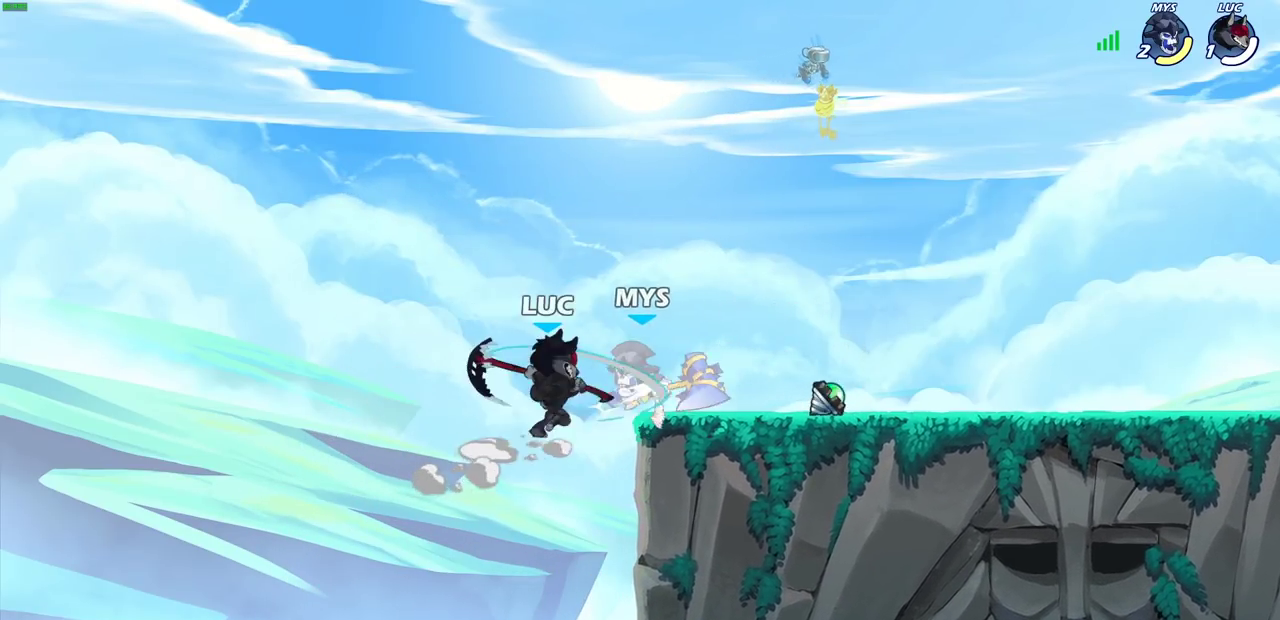
{"dt_ms": 300, "buttons": [], "left_stick": "center", "right_stick": "center", "events": [[167, "left_stick", "center"]]}
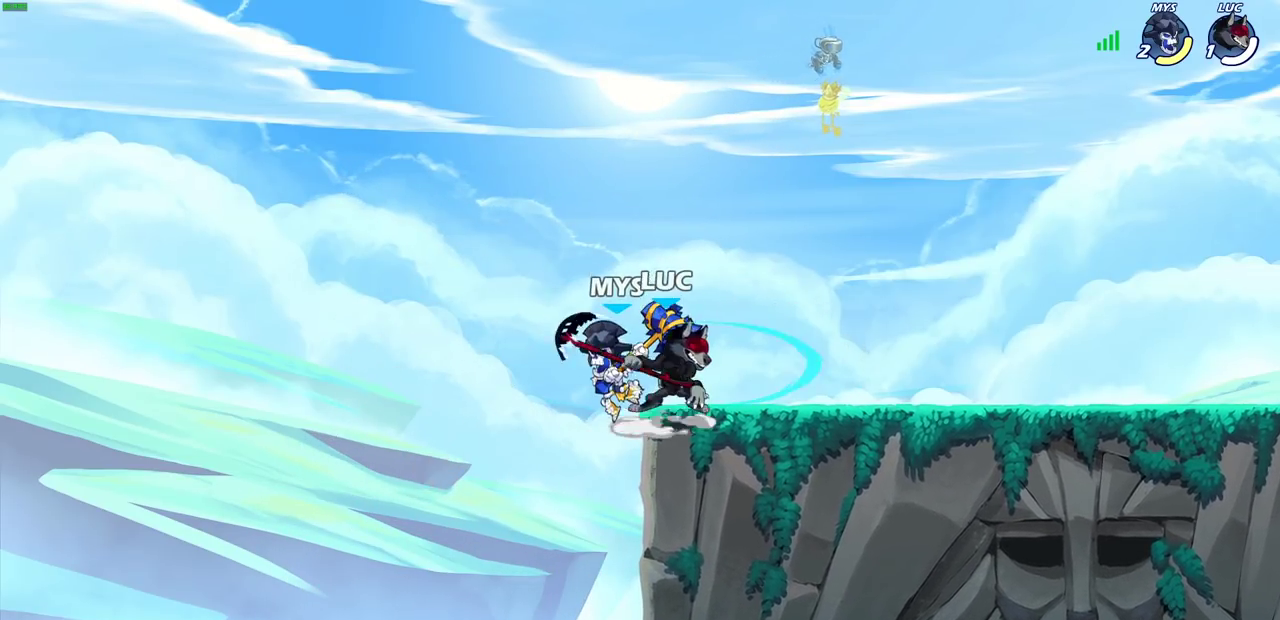
{"dt_ms": 600, "buttons": [], "left_stick": "center", "right_stick": "center", "events": [[250, "left_stick", "left"], [333, "left_stick", "center"], [417, "SQUARE", "down"], [500, "SQUARE", "up"]]}
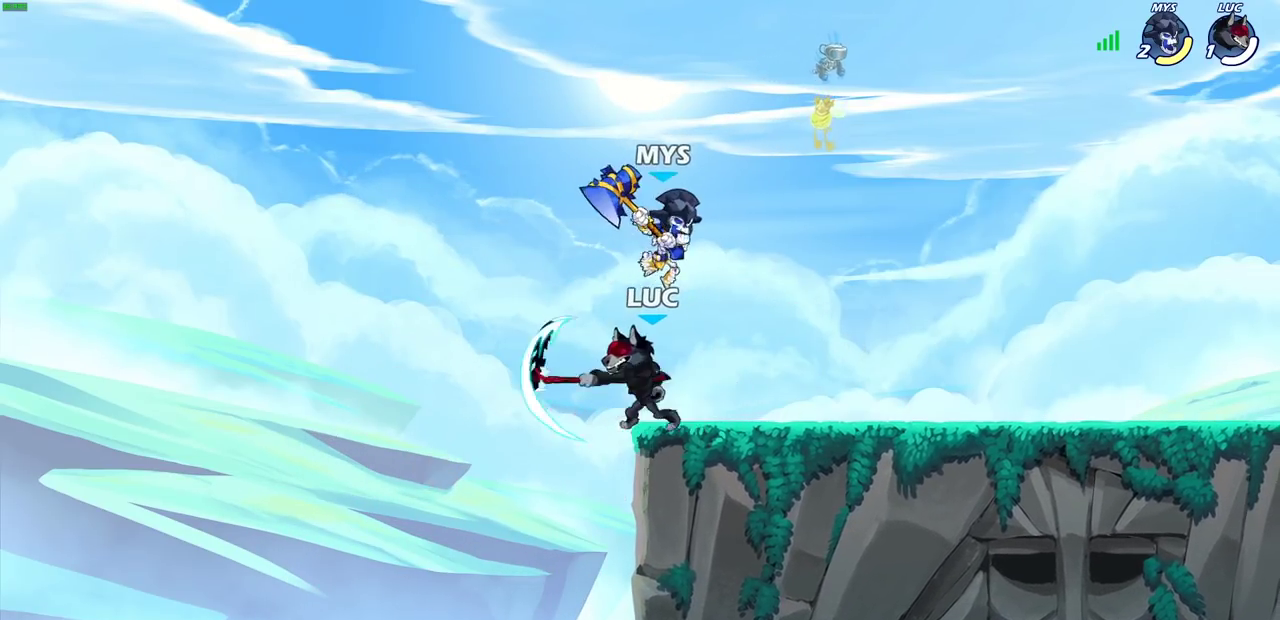
{"dt_ms": 400, "buttons": [], "left_stick": "right", "right_stick": "center", "events": [[267, "left_stick", "right"]]}
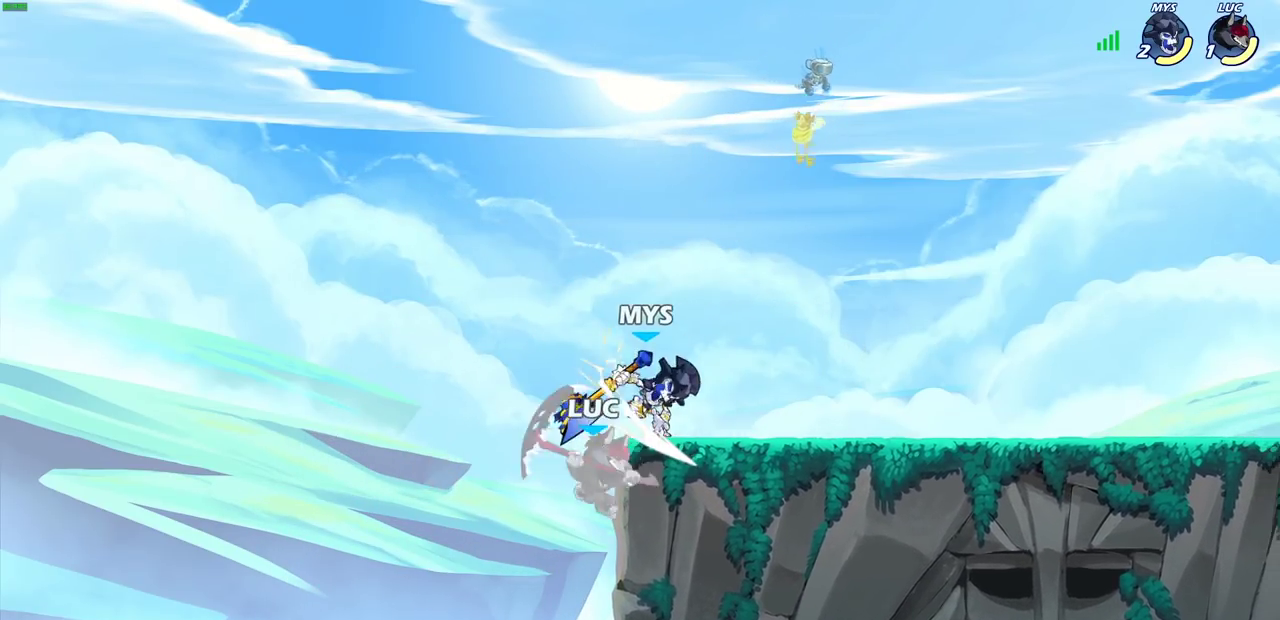
{"dt_ms": 300, "buttons": [], "left_stick": "left", "right_stick": "center"}
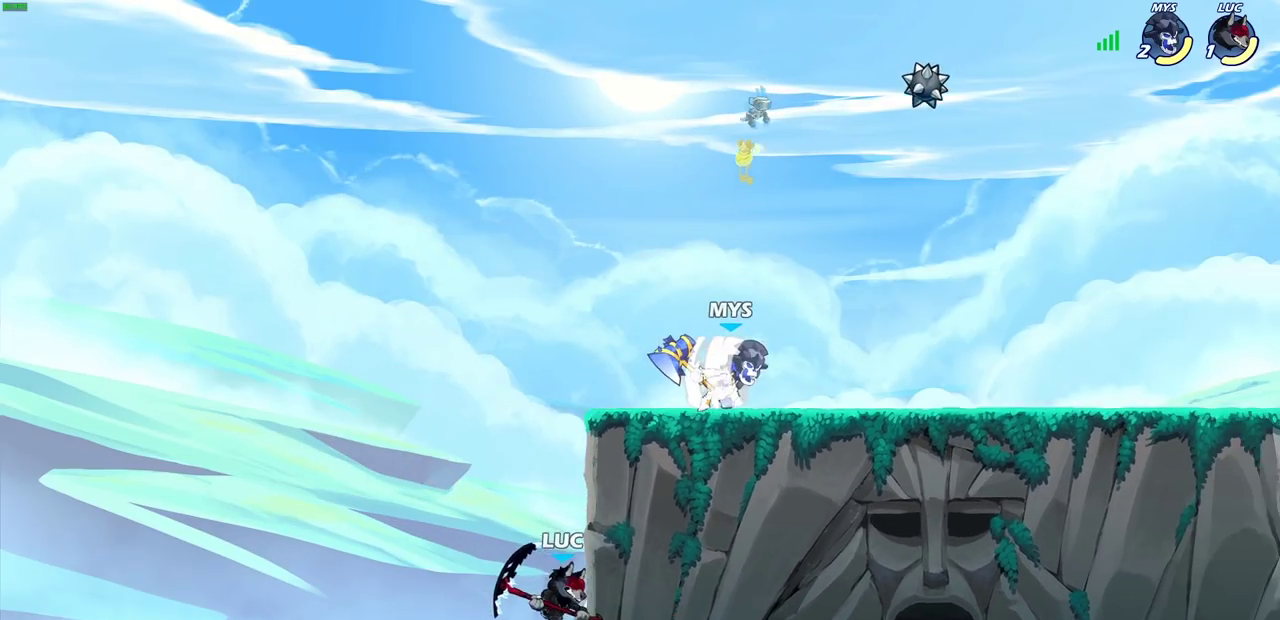
{"dt_ms": 600, "buttons": [], "left_stick": "right", "right_stick": "center"}
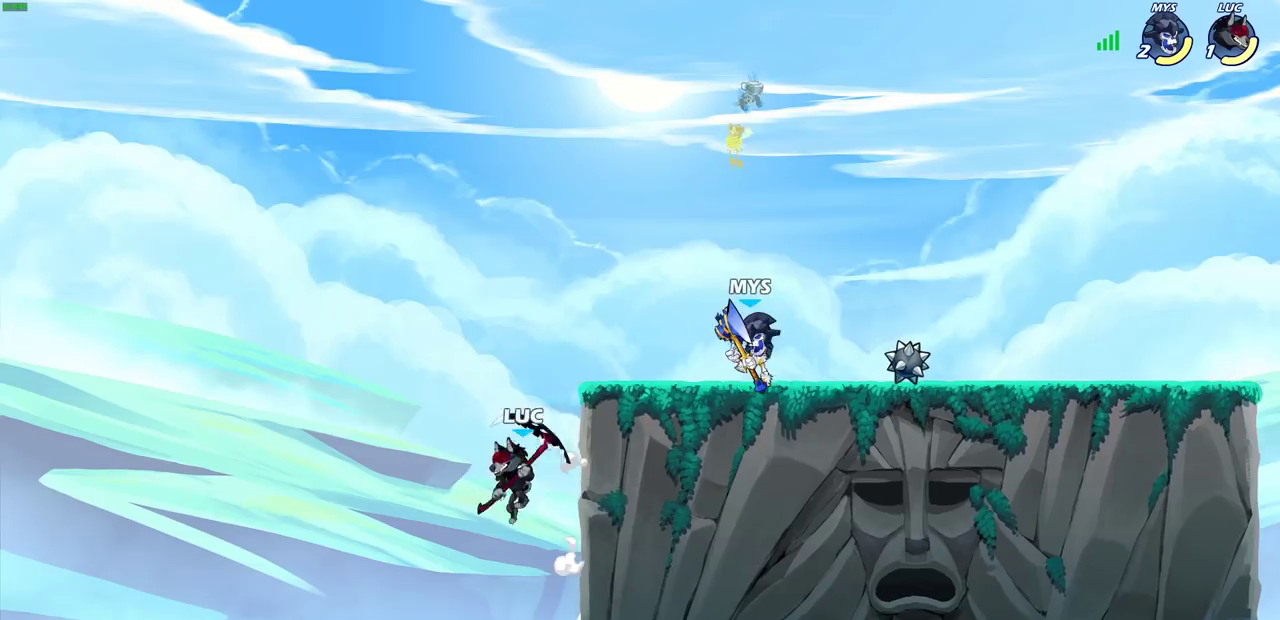
{"dt_ms": 700, "buttons": [], "left_stick": "down", "right_stick": "center", "events": [[200, "CROSS", "down"], [333, "CROSS", "up"], [550, "left_stick", "down-left"], [683, "left_stick", "down"]]}
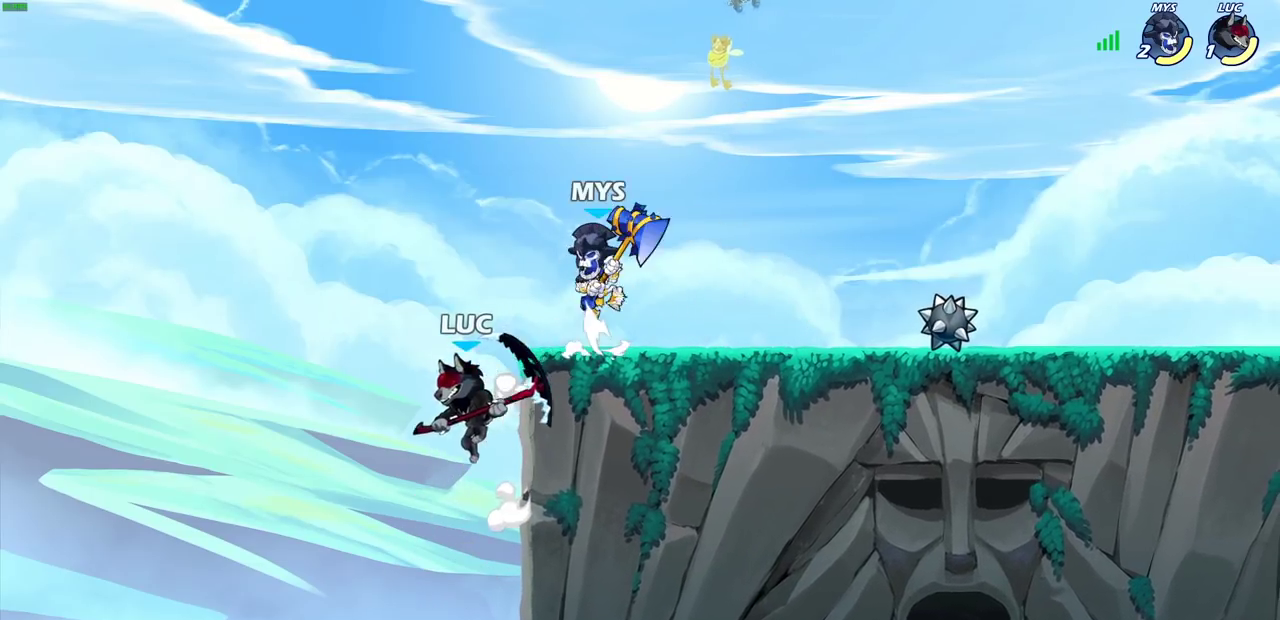
{"dt_ms": 400, "buttons": [], "left_stick": "up-right", "right_stick": "center", "events": [[17, "left_stick", "down-right"], [67, "left_stick", "right"], [200, "CROSS", "down"], [217, "left_stick", "up-right"], [350, "CROSS", "up"]]}
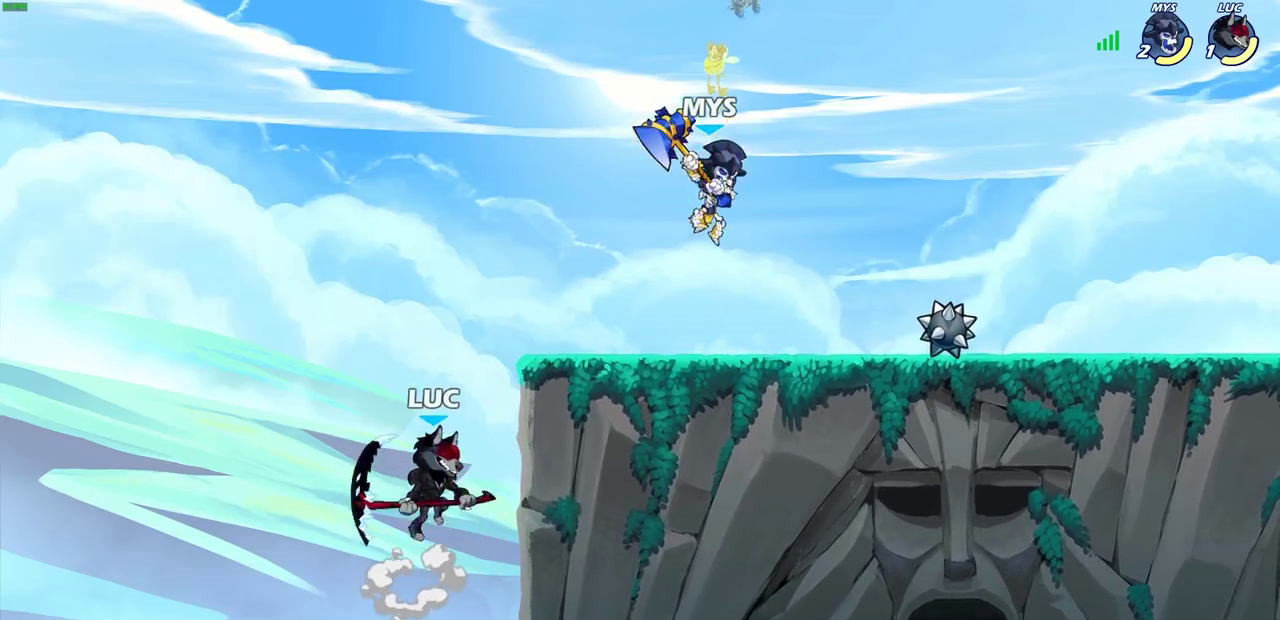
{"dt_ms": 300, "buttons": [], "left_stick": "up-right", "right_stick": "center", "events": [[33, "CROSS", "down"], [183, "CROSS", "up"]]}
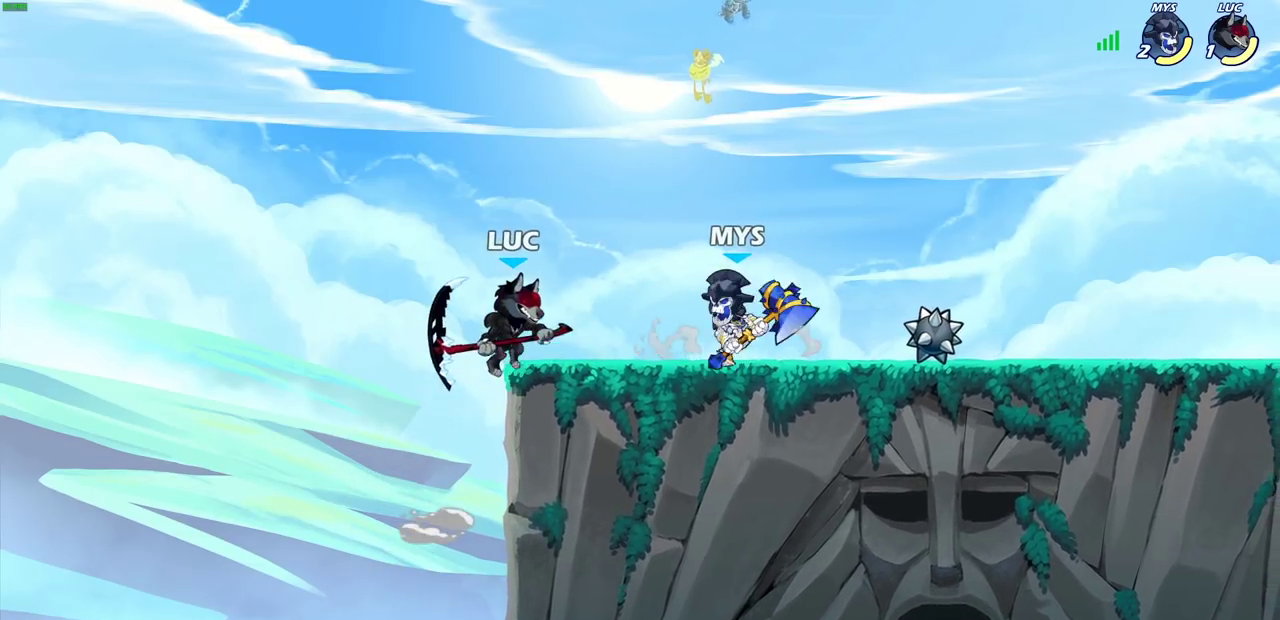
{"dt_ms": 700, "buttons": [], "left_stick": "center", "right_stick": "center", "events": [[17, "R1", "down"], [17, "R2", "down"], [250, "R1", "up"], [250, "R2", "up"], [400, "CROSS", "down"], [400, "left_stick", "right"], [533, "CROSS", "up"], [567, "left_stick", "up-left"], [700, "left_stick", "center"]]}
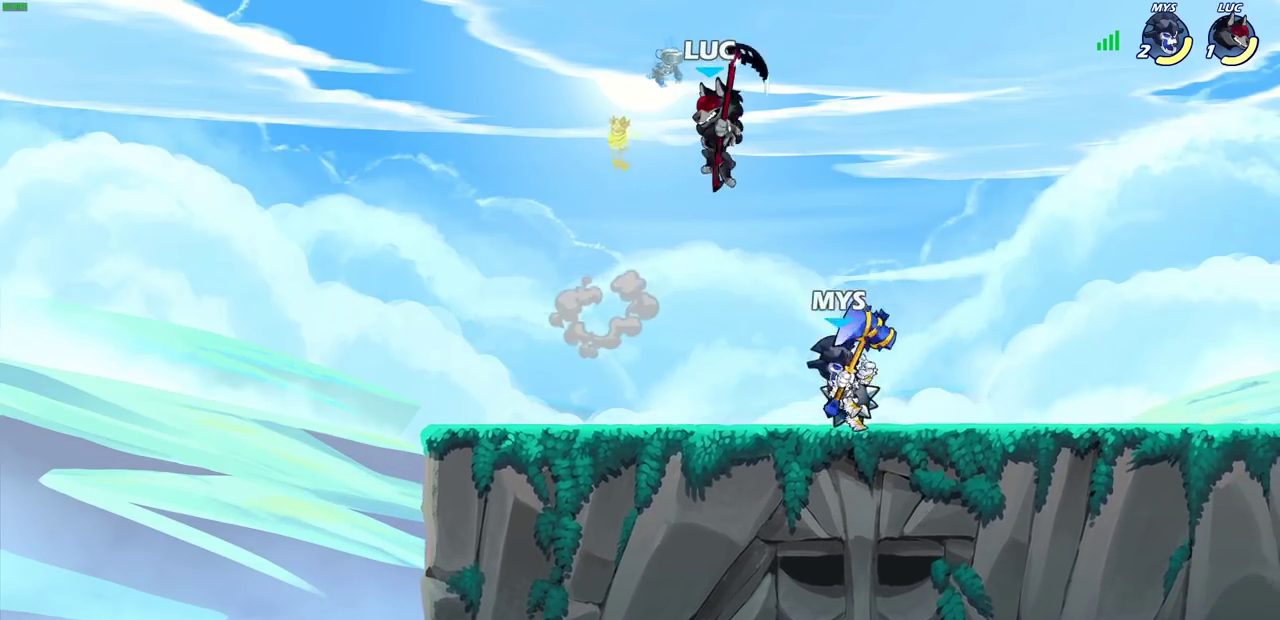
{"dt_ms": 700, "buttons": [], "left_stick": "left", "right_stick": "center", "events": [[200, "left_stick", "down-left"], [350, "SQUARE", "down"], [433, "SQUARE", "up"], [433, "left_stick", "left"]]}
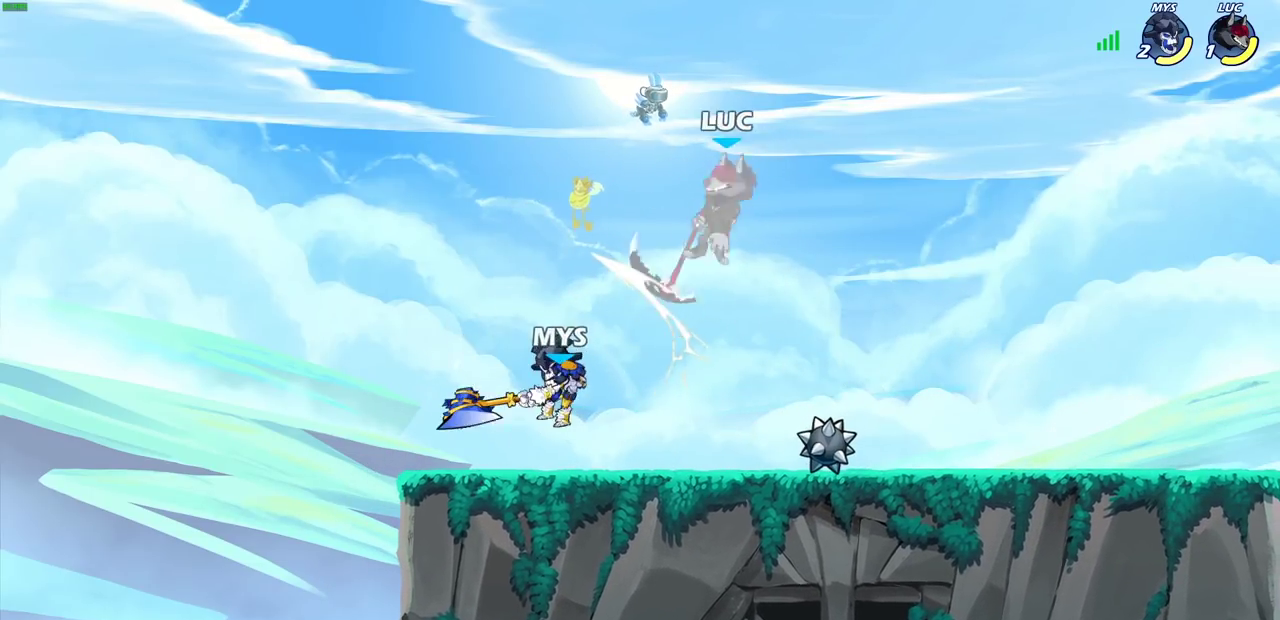
{"dt_ms": 300, "buttons": [], "left_stick": "center", "right_stick": "center", "events": [[150, "left_stick", "center"]]}
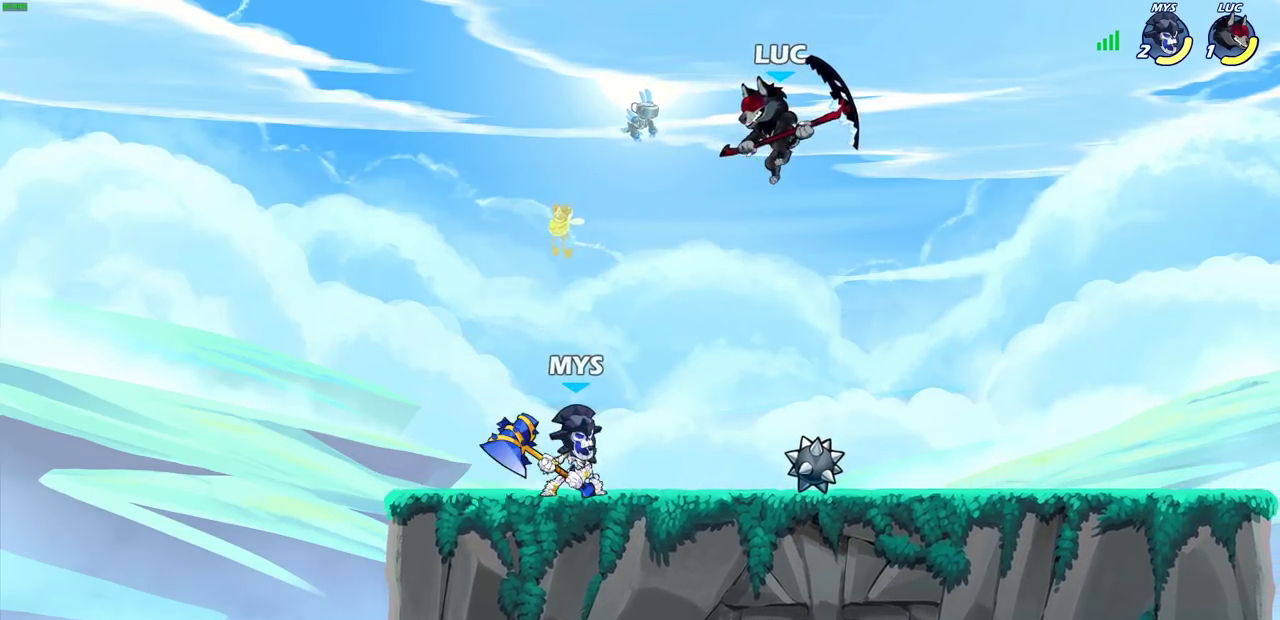
{"dt_ms": 400, "buttons": [], "left_stick": "down", "right_stick": "center", "events": [[67, "CROSS", "down"], [133, "left_stick", "down-right"], [217, "CROSS", "up"], [250, "left_stick", "right"], [383, "left_stick", "down"]]}
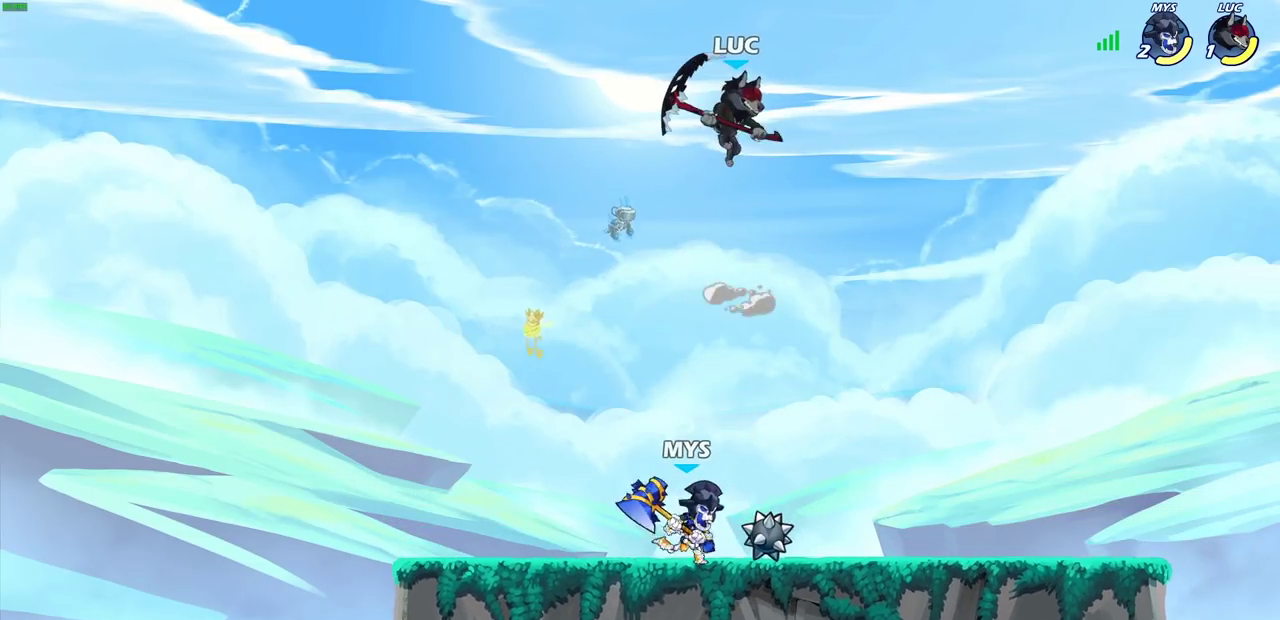
{"dt_ms": 700, "buttons": [], "left_stick": "left", "right_stick": "center", "events": [[133, "left_stick", "up-left"], [200, "left_stick", "right"], [350, "CROSS", "down"], [400, "R2", "down"], [450, "CROSS", "up"], [450, "left_stick", "up-right"], [500, "left_stick", "right"], [550, "R2", "up"], [600, "left_stick", "up-right"], [650, "left_stick", "left"]]}
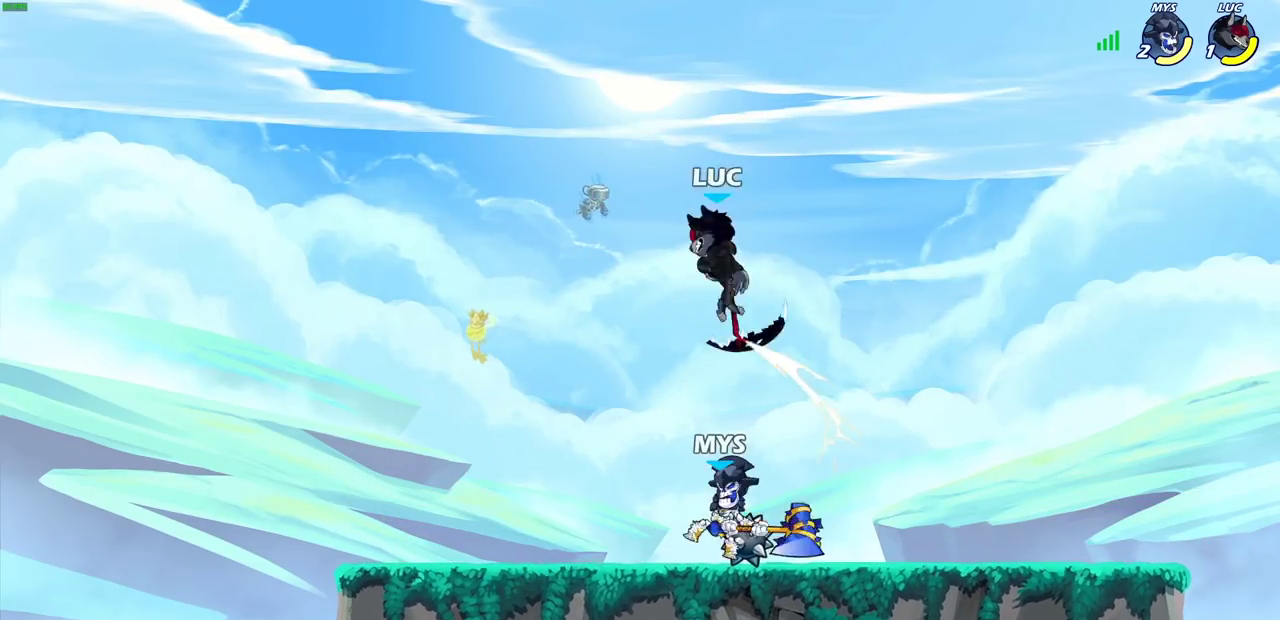
{"dt_ms": 400, "buttons": [], "left_stick": "right", "right_stick": "center", "events": [[117, "left_stick", "right"]]}
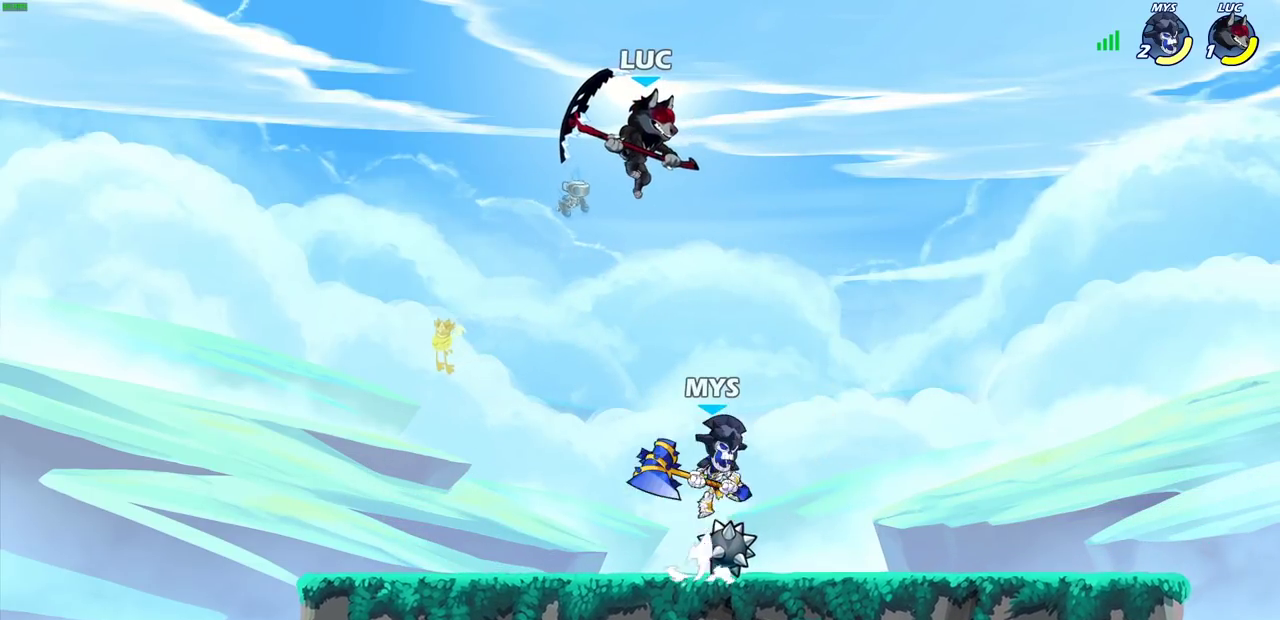
{"dt_ms": 300, "buttons": [], "left_stick": "up-left", "right_stick": "center", "events": [[50, "R2", "down"], [117, "R2", "up"], [267, "left_stick", "up-left"]]}
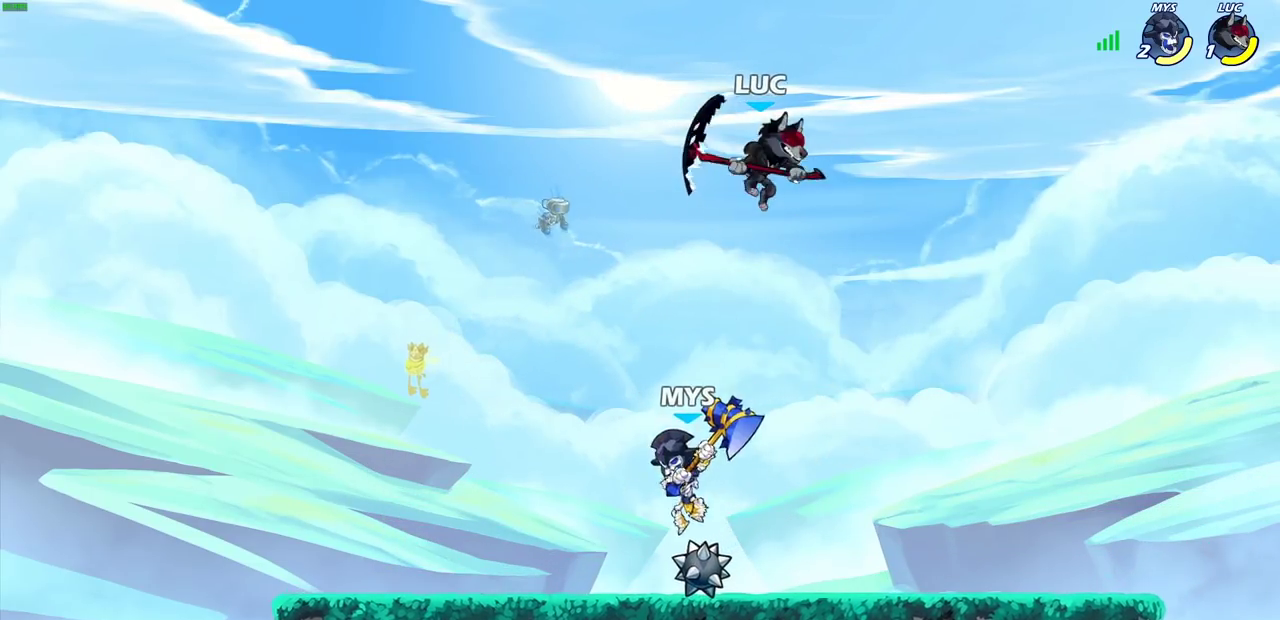
{"dt_ms": 600, "buttons": [], "left_stick": "left", "right_stick": "center"}
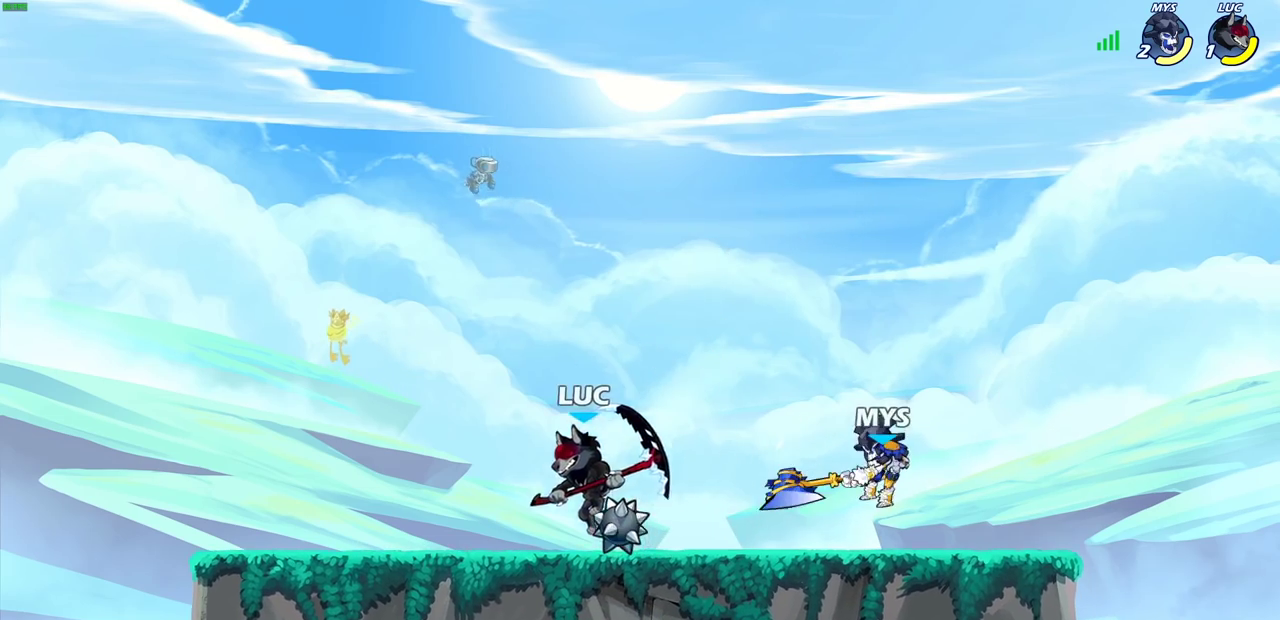
{"dt_ms": 700, "buttons": [], "left_stick": "center", "right_stick": "center", "events": [[33, "left_stick", "down-right"], [100, "left_stick", "right"], [217, "R2", "down"], [333, "R2", "up"], [350, "left_stick", "left"], [417, "R2", "down"], [567, "left_stick", "center"], [600, "R2", "up"]]}
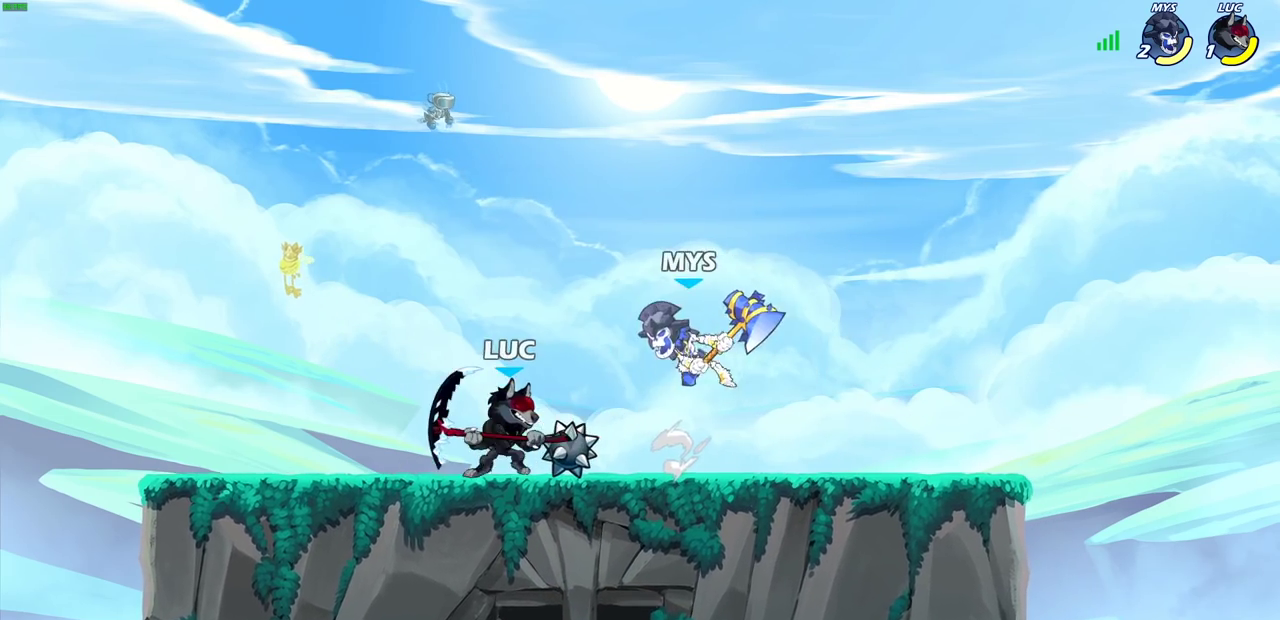
{"dt_ms": 600, "buttons": [], "left_stick": "right", "right_stick": "center", "events": [[100, "left_stick", "right"], [150, "SQUARE", "down"], [250, "SQUARE", "up"]]}
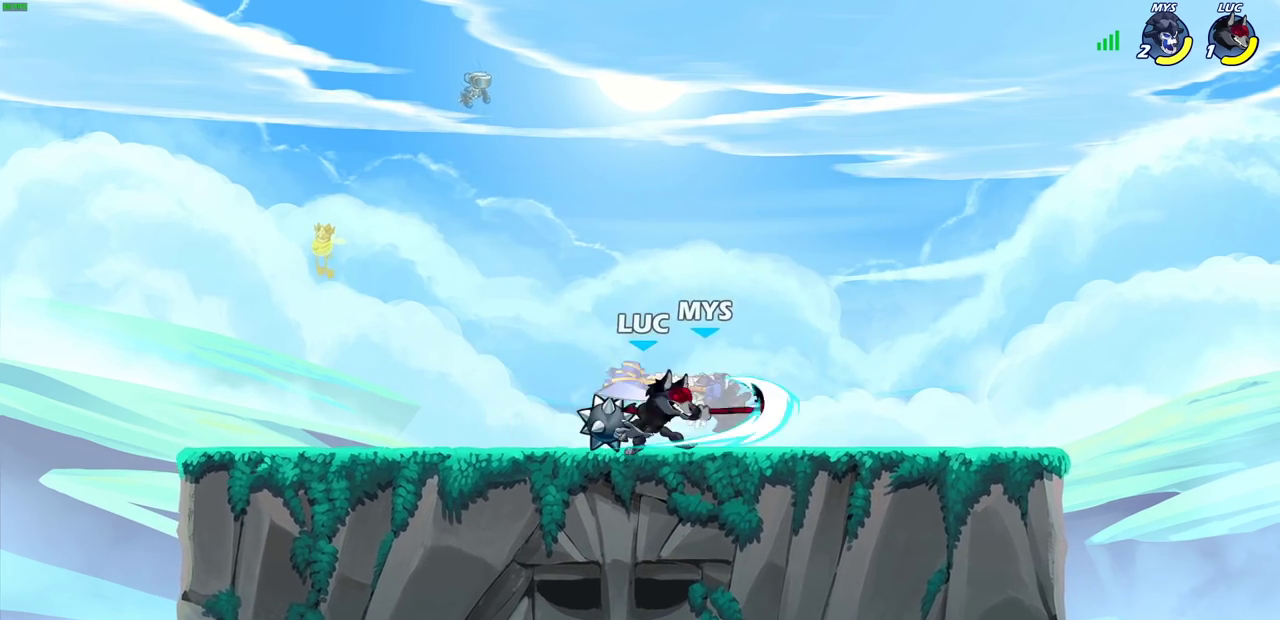
{"dt_ms": 300, "buttons": [], "left_stick": "center", "right_stick": "center", "events": [[50, "left_stick", "down"], [200, "SQUARE", "down"], [267, "left_stick", "center"], [283, "SQUARE", "up"]]}
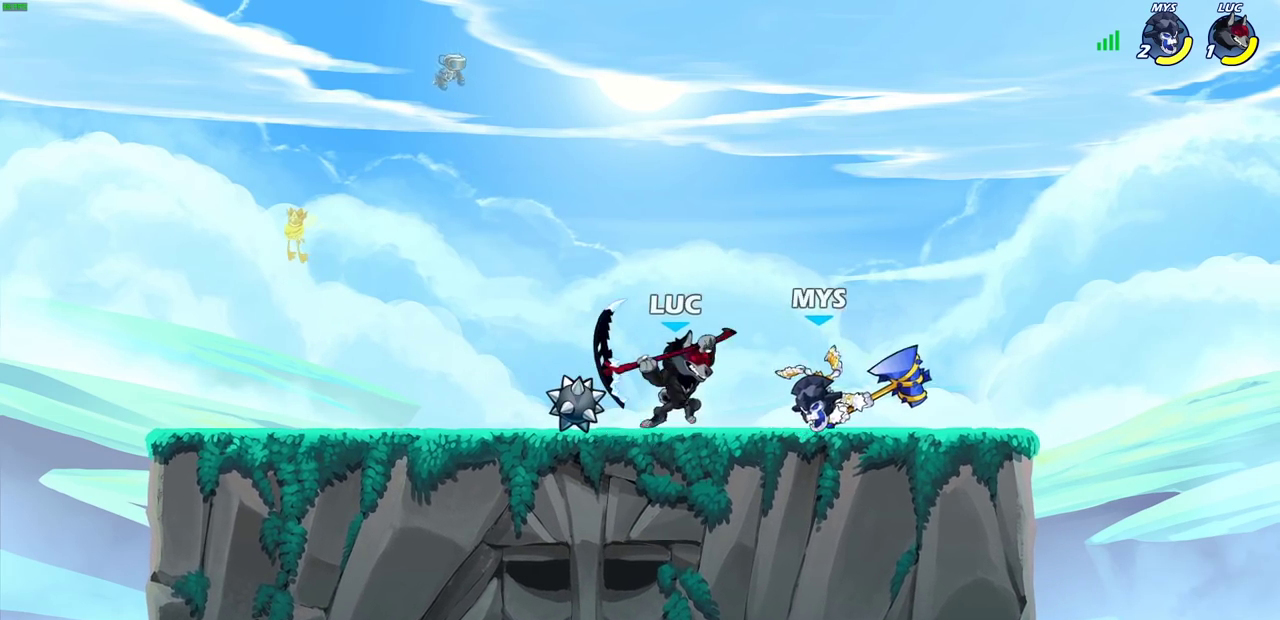
{"dt_ms": 400, "buttons": [], "left_stick": "center", "right_stick": "center", "events": []}
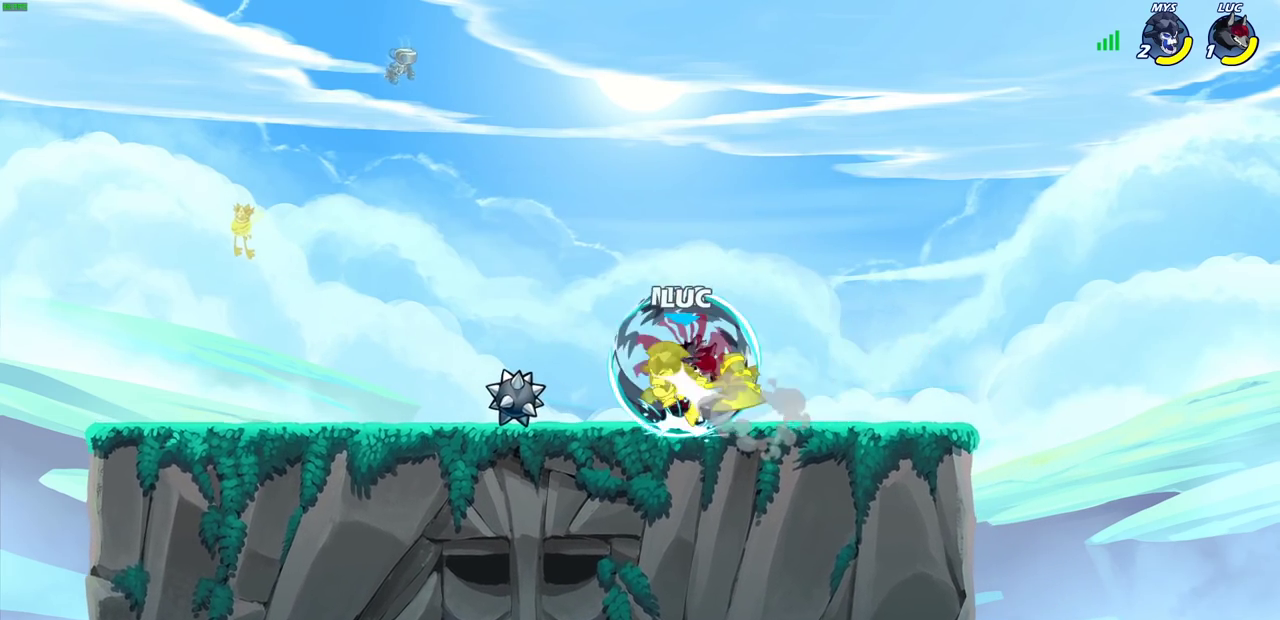
{"dt_ms": 700, "buttons": [], "left_stick": "left", "right_stick": "center", "events": [[217, "left_stick", "left"], [267, "CROSS", "down"], [317, "SQUARE", "down"], [350, "CROSS", "up"], [367, "SQUARE", "up"]]}
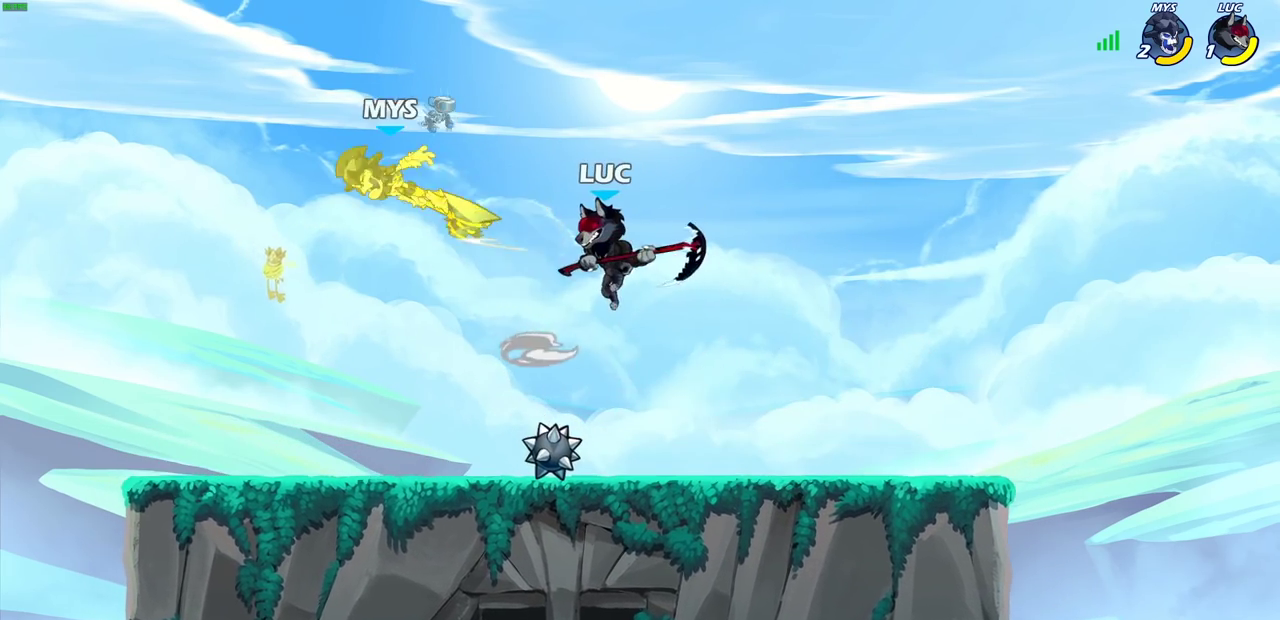
{"dt_ms": 600, "buttons": [], "left_stick": "center", "right_stick": "center", "events": [[117, "left_stick", "center"], [383, "R2", "down"], [467, "SQUARE", "down"], [533, "SQUARE", "up"], [550, "R2", "up"]]}